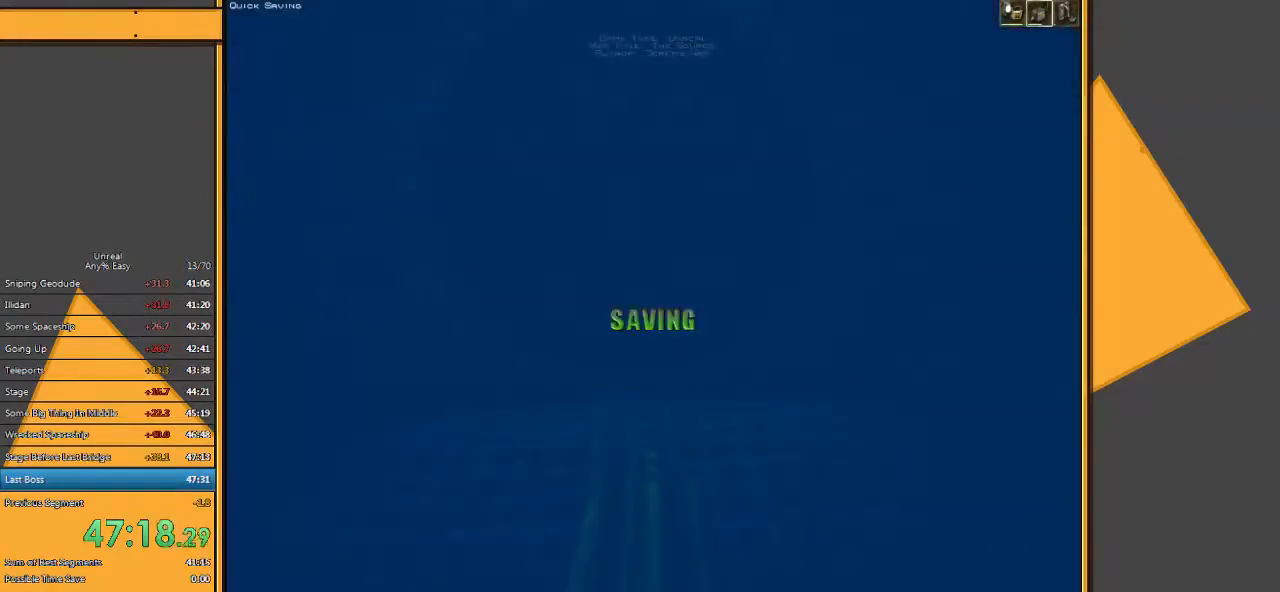
Gameplay with keyboard and mouse; each line is a JSON object with the keys and mouse buttons held at the frame after it. "events" lists presses ("down") and releases ("up") of "1", "2", "3", "4", "5", "a", "alt", "c", "ctrl", "d", "e", "f", "q", "r", "s", "shift", "space", "tab", "v", "w", "x", "z", "mouse_left" and "mouse_right" between this image and that frame as [ms after this image, input, new state], when the widget could be followed in between. "mouse_left", "mouse_right" = the "left", "right" buttons of the "mouse" list. No other keys are recorded. Mouse movement is not recorded.
{"keys": ["w"], "mouse": [], "events": [[117, "space", "up"]]}
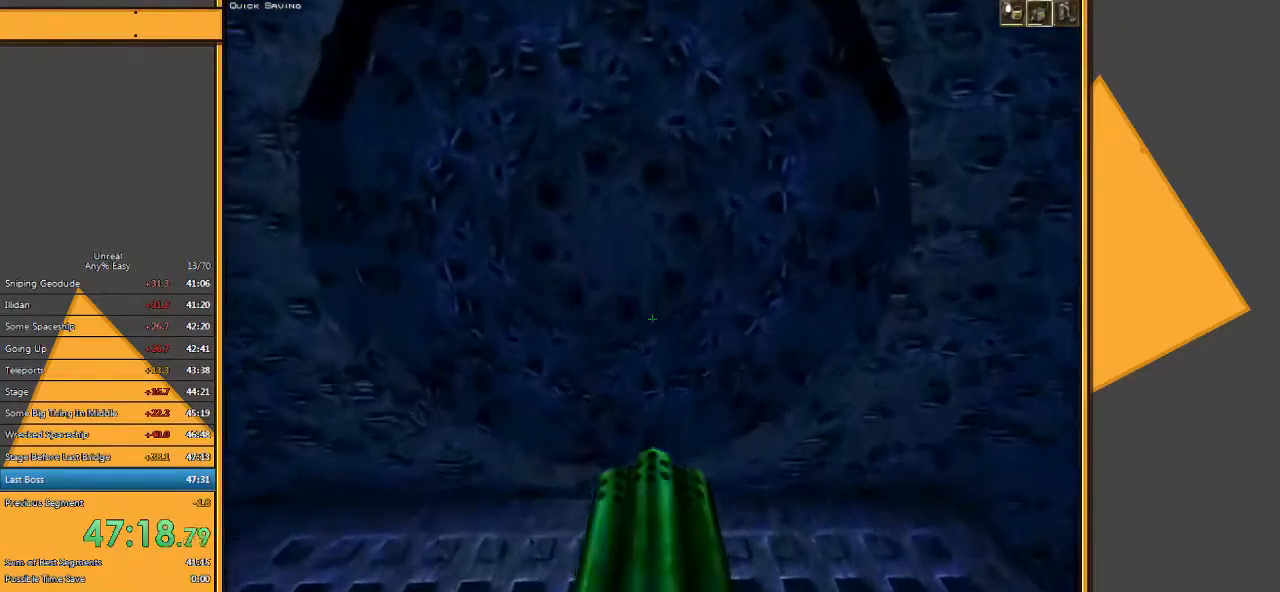
{"keys": ["w"], "mouse": [], "events": []}
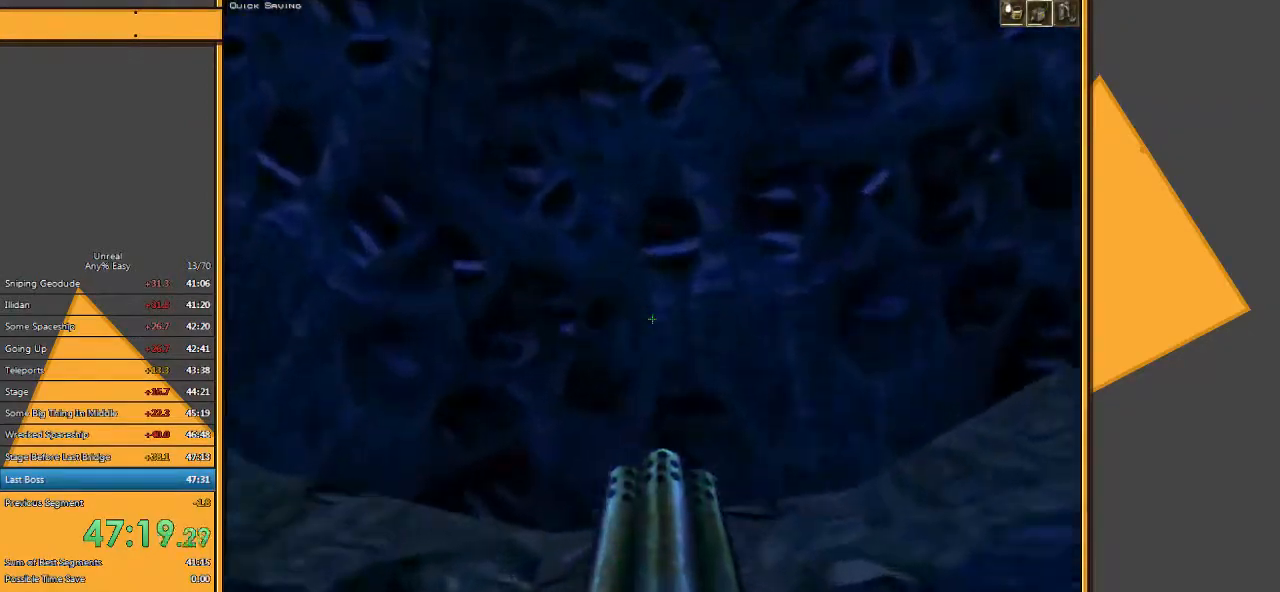
{"keys": ["w"], "mouse": [], "events": []}
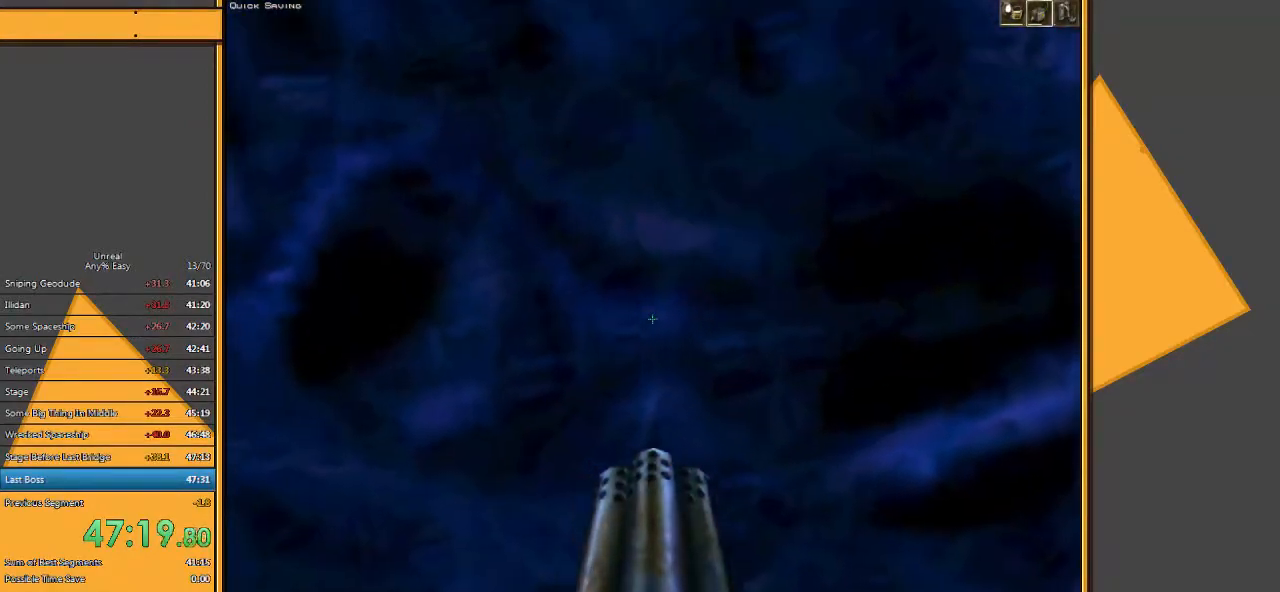
{"keys": ["w"], "mouse": [], "events": []}
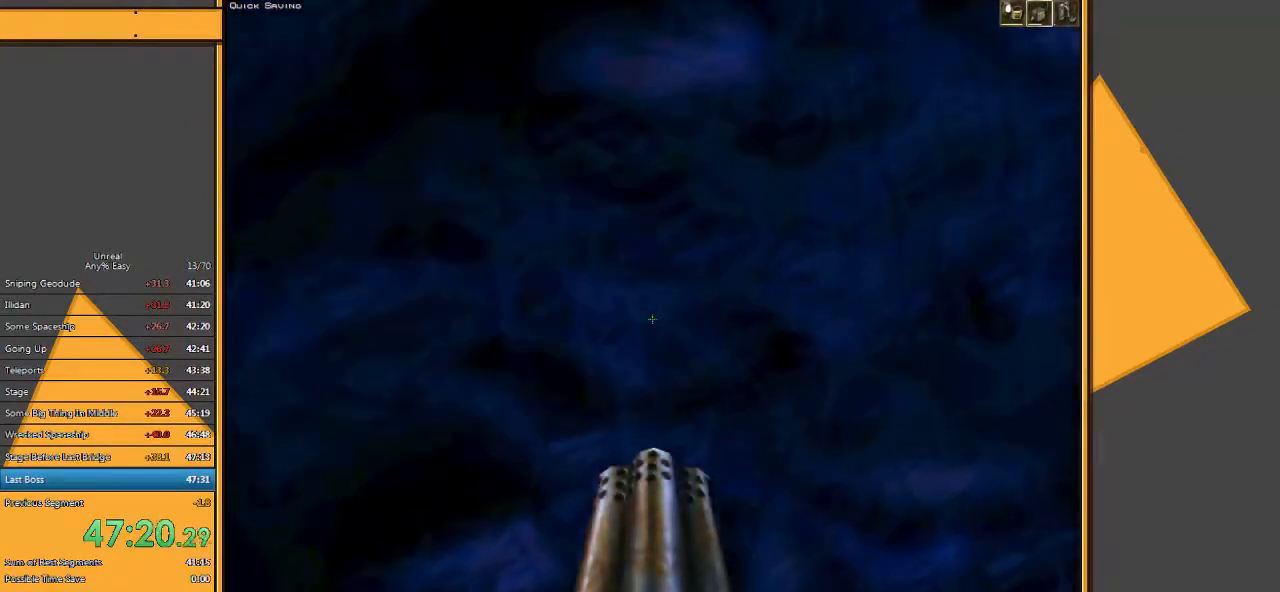
{"keys": ["w"], "mouse": [], "events": []}
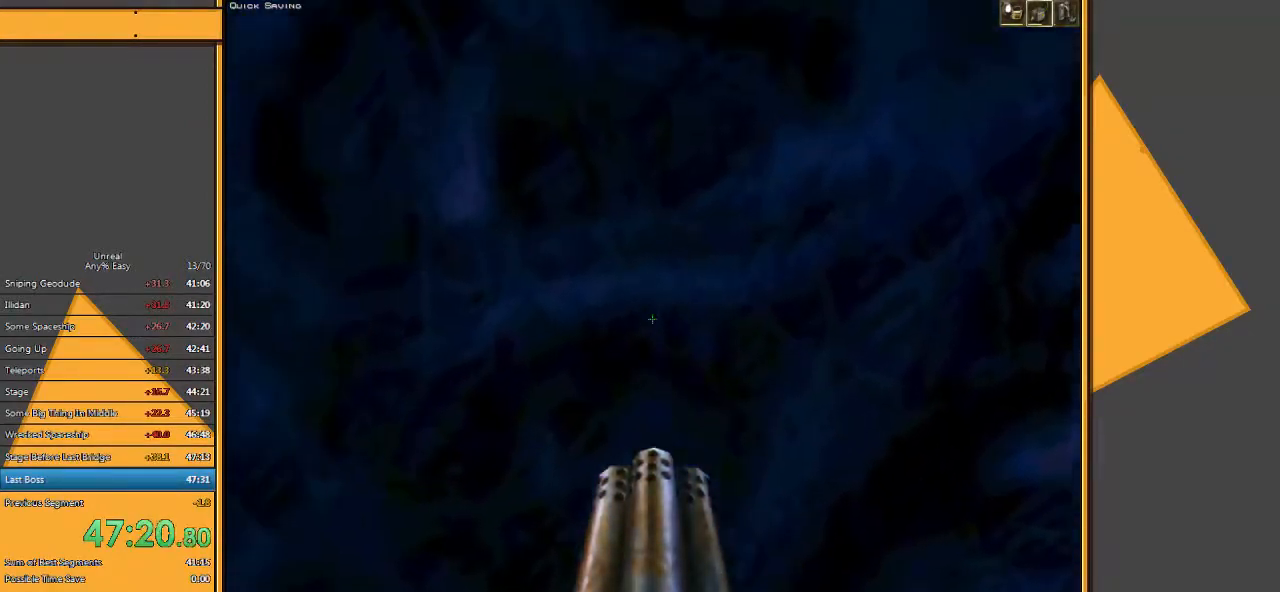
{"keys": ["w"], "mouse": [], "events": []}
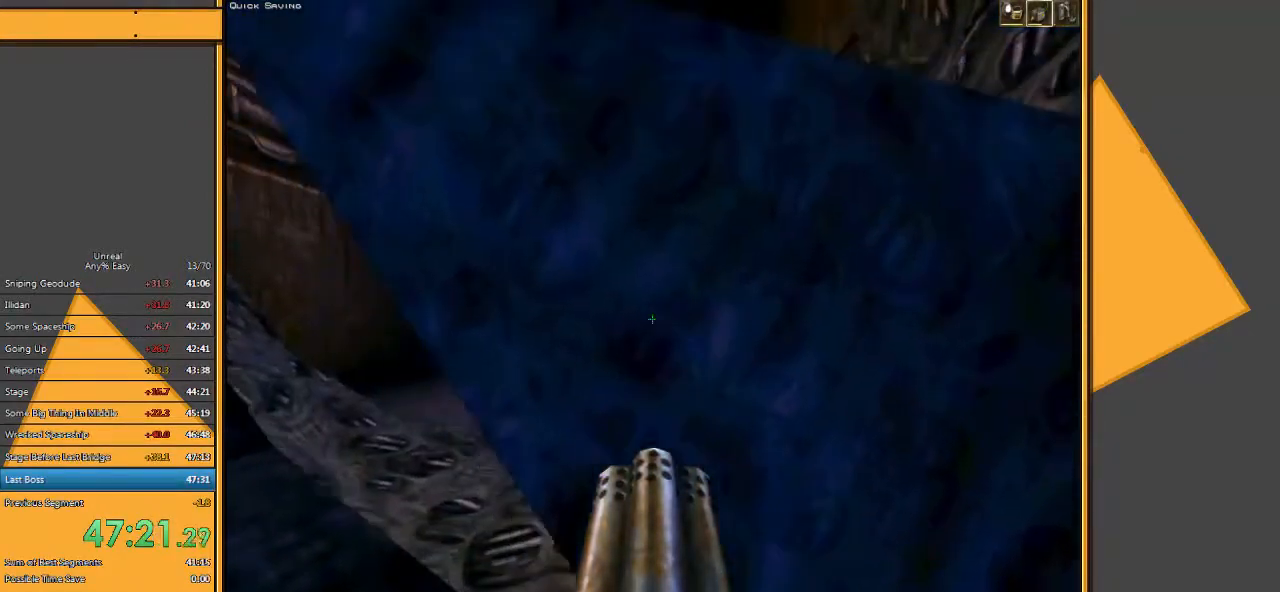
{"keys": ["w"], "mouse": [], "events": []}
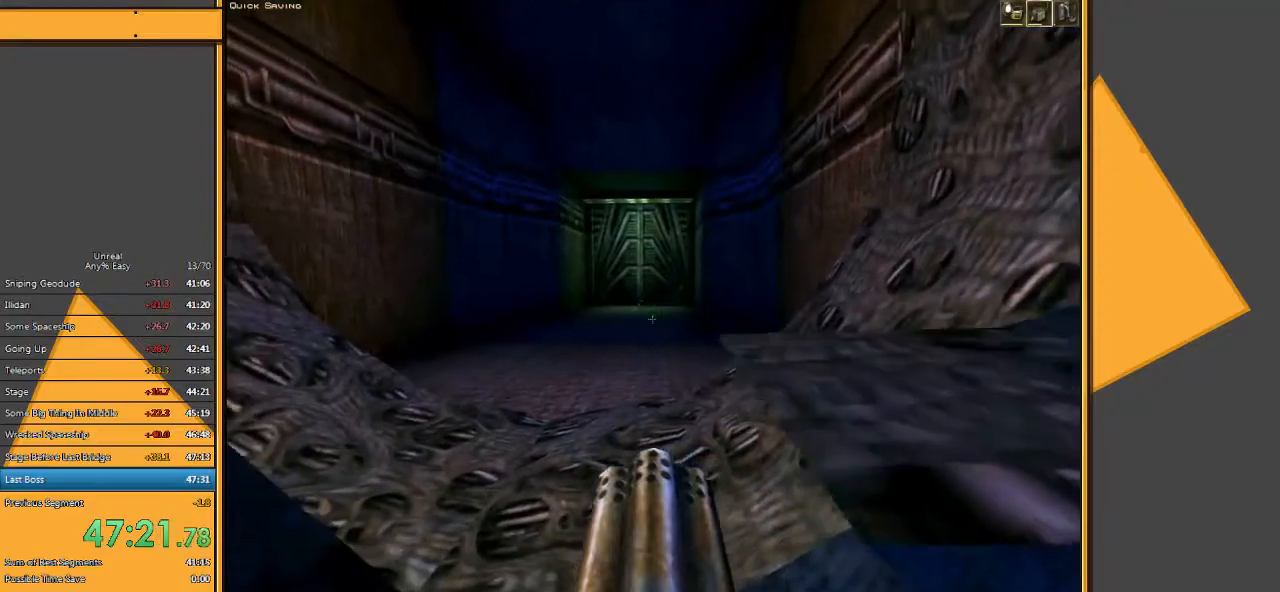
{"keys": ["a", "w"], "mouse": [], "events": [[50, "space", "down"], [150, "space", "up"], [350, "a", "down"]]}
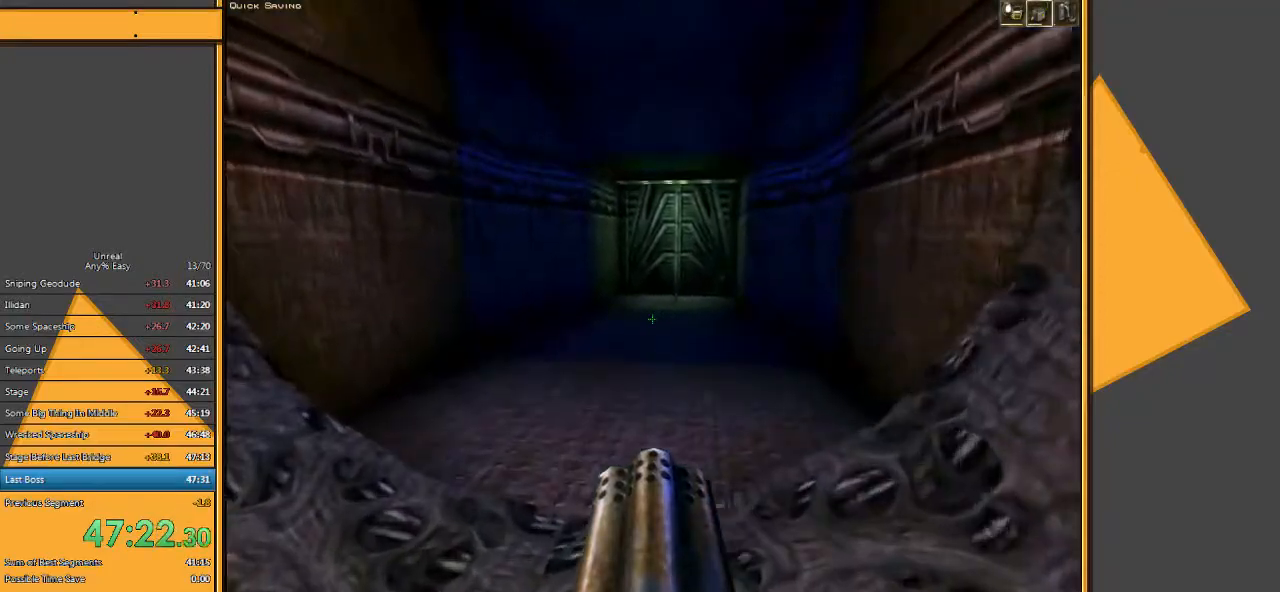
{"keys": ["w"], "mouse": [], "events": [[17, "a", "up"], [233, "e", "down"], [333, "e", "up"]]}
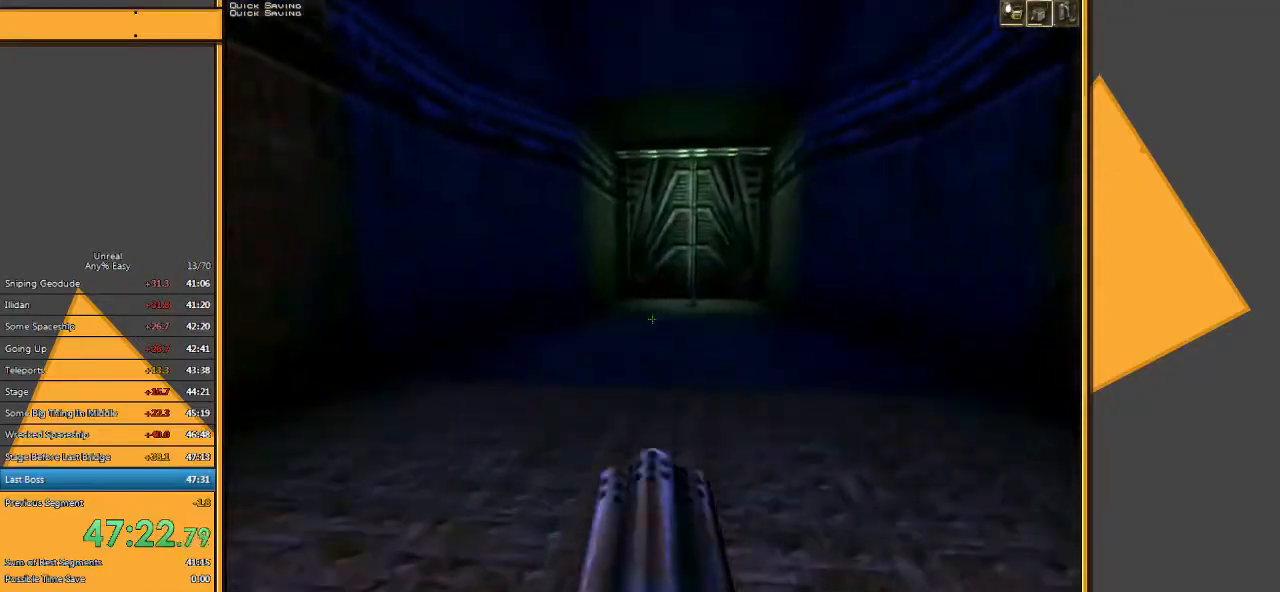
{"keys": ["w"], "mouse": [], "events": []}
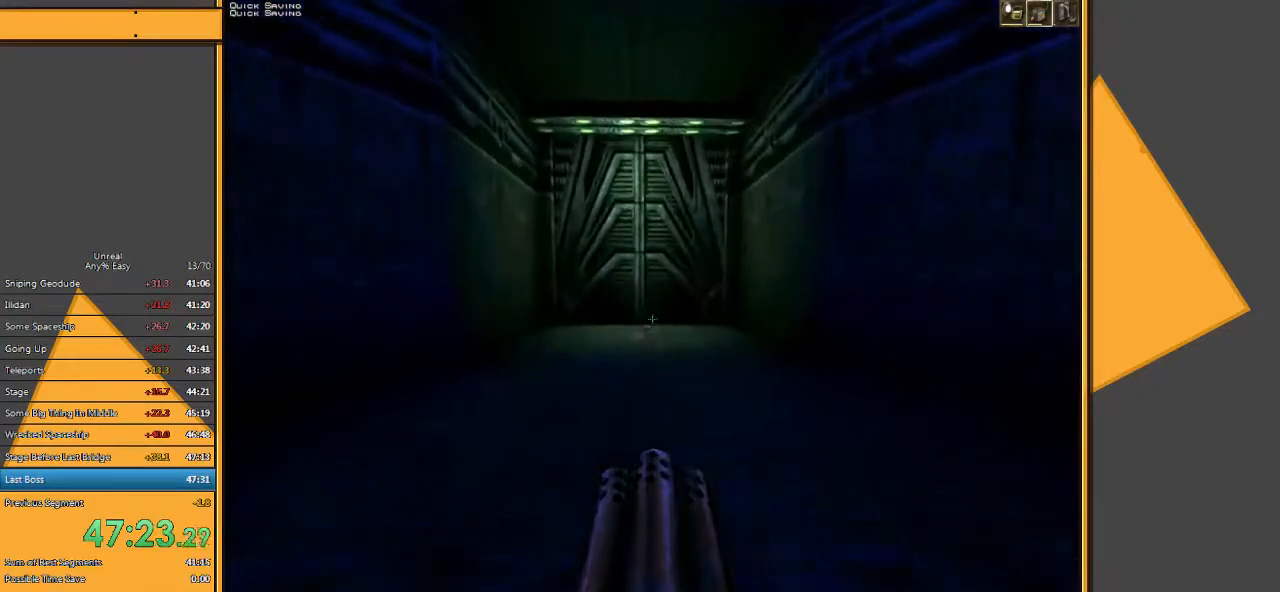
{"keys": ["w"], "mouse": [], "events": []}
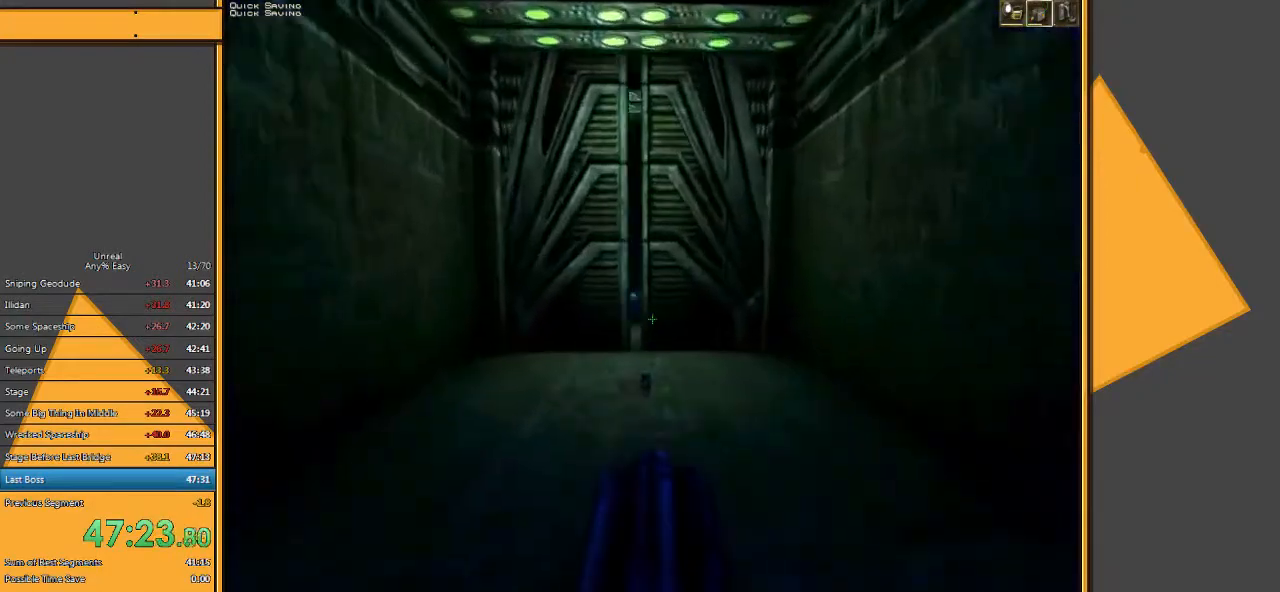
{"keys": ["w"], "mouse": [], "events": []}
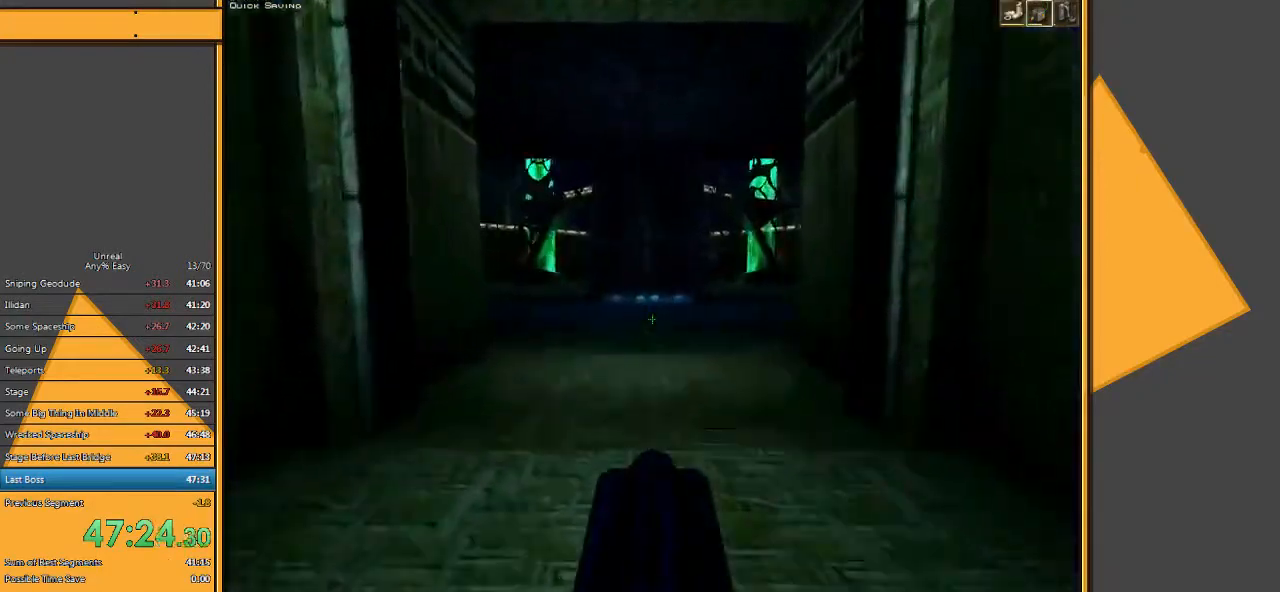
{"keys": ["w"], "mouse": [], "events": []}
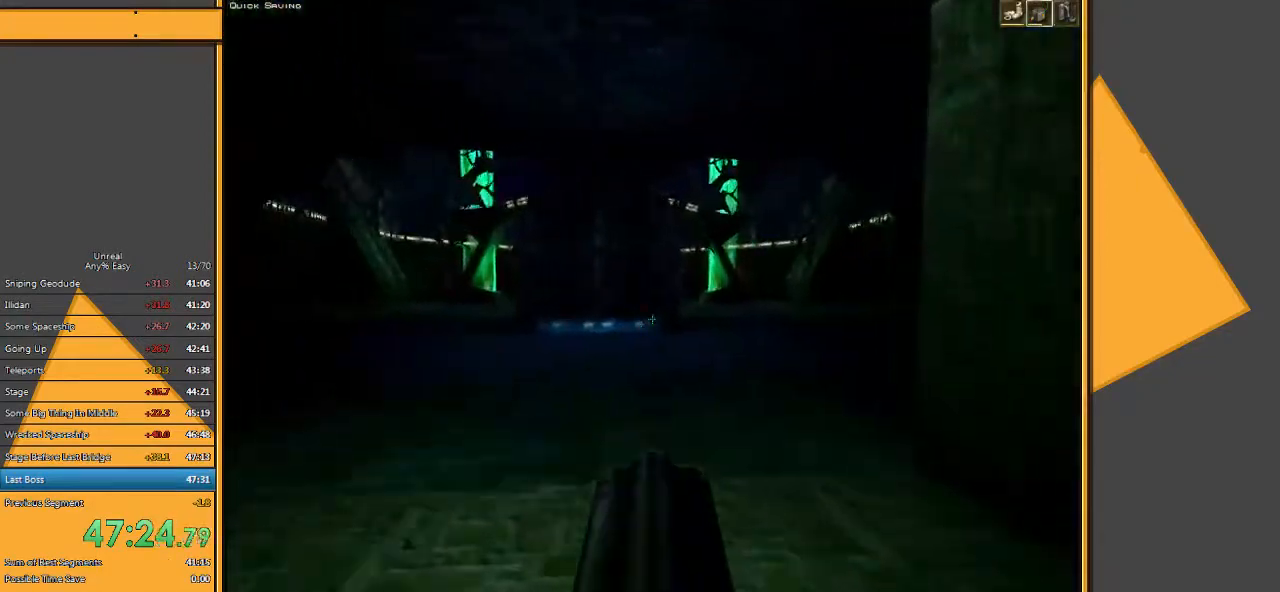
{"keys": ["d", "w"], "mouse": ["right"], "events": [[100, "d", "down"], [267, "d", "up"], [300, "mouse_right", "down"], [483, "d", "down"]]}
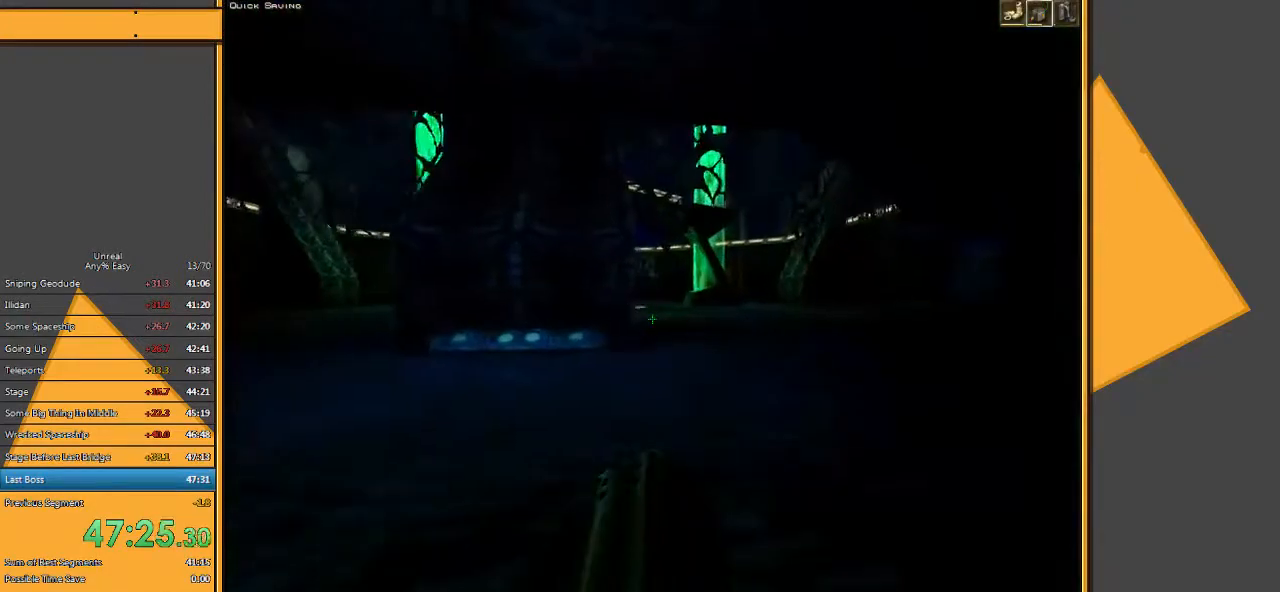
{"keys": ["d", "w"], "mouse": ["right"], "events": []}
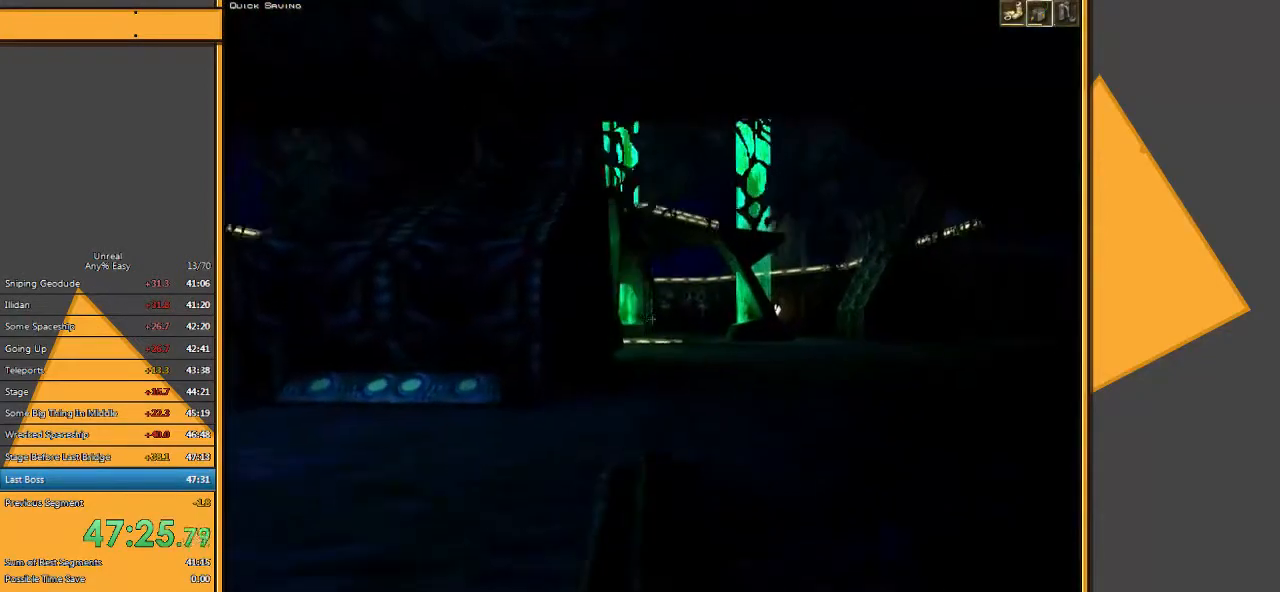
{"keys": ["d", "w"], "mouse": ["right"], "events": [[117, "d", "up"], [167, "d", "down"]]}
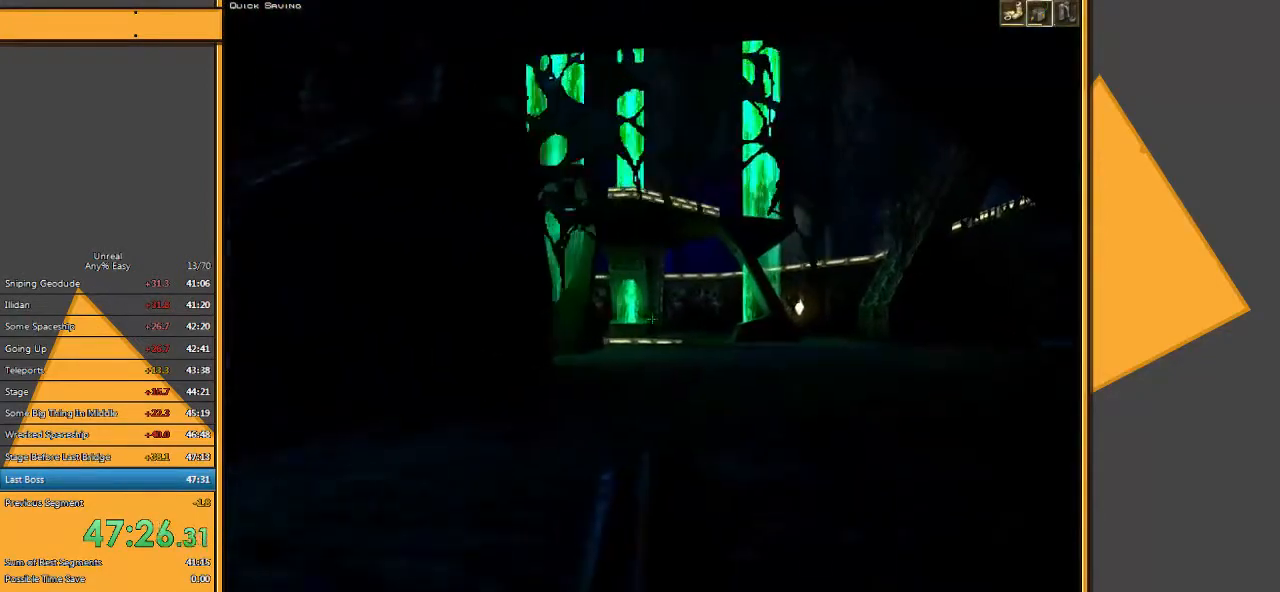
{"keys": ["d", "w"], "mouse": ["right"], "events": [[200, "d", "up"], [333, "d", "down"]]}
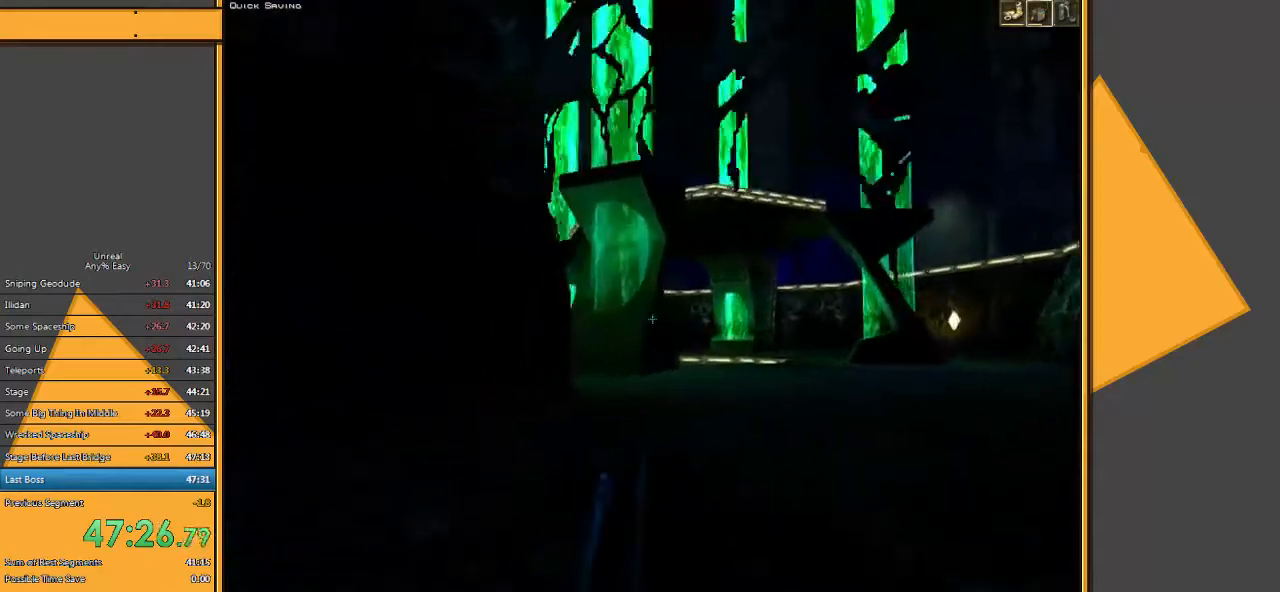
{"keys": ["d", "w"], "mouse": ["right"], "events": []}
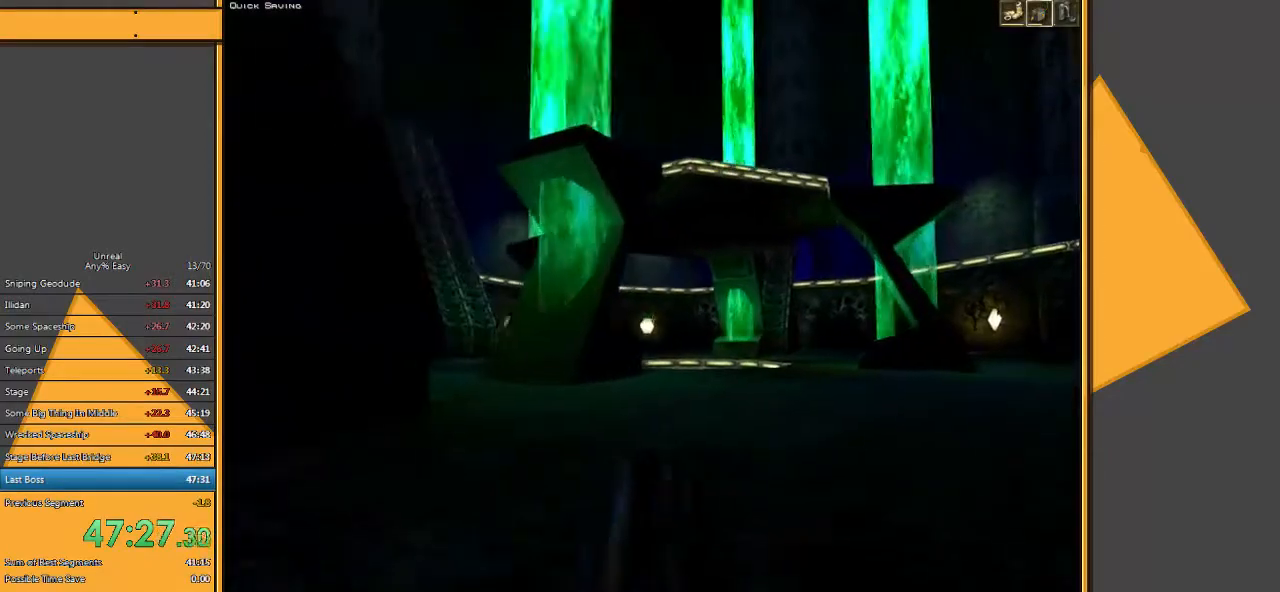
{"keys": ["d", "w"], "mouse": ["right"], "events": []}
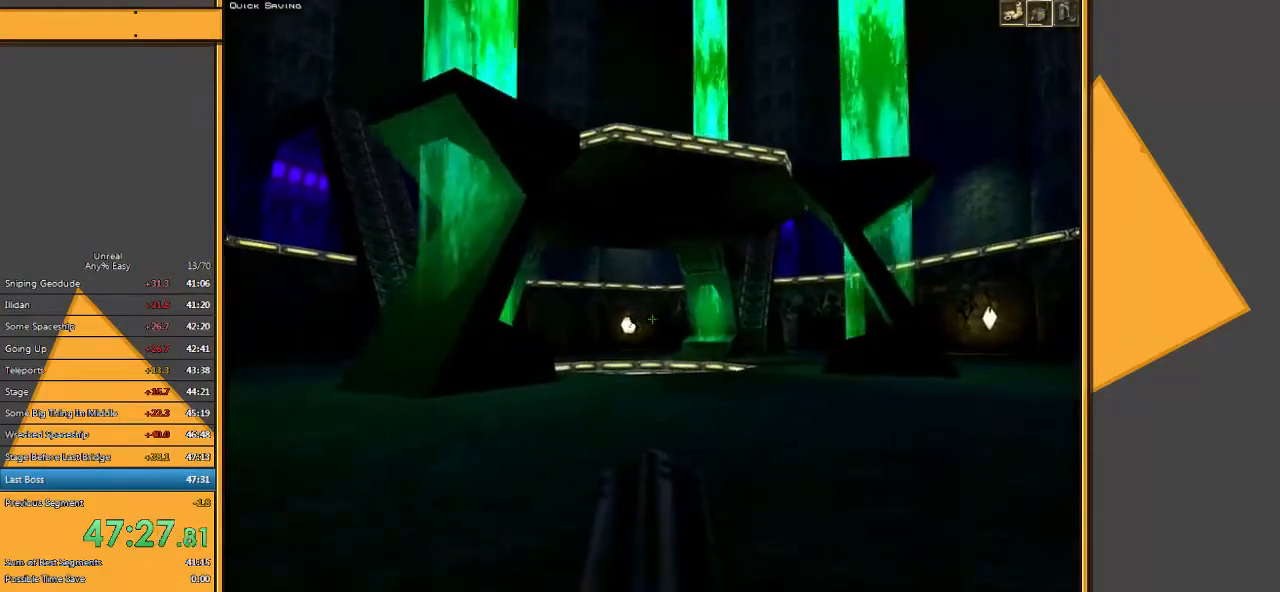
{"keys": ["w"], "mouse": ["right"], "events": [[117, "d", "up"]]}
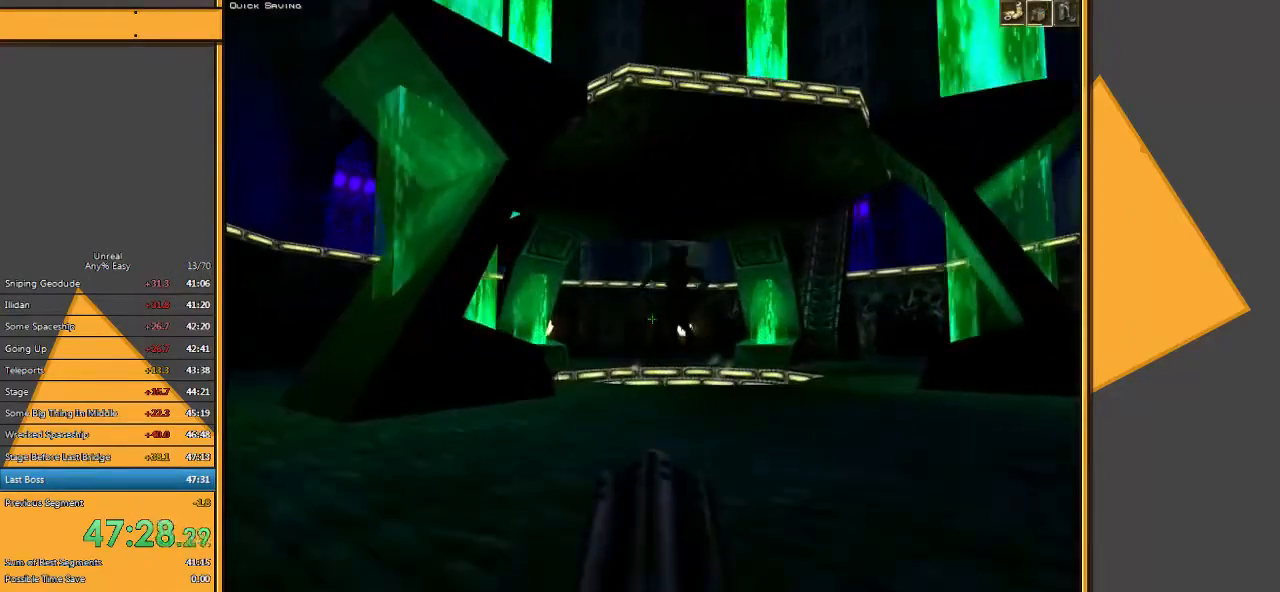
{"keys": ["w"], "mouse": ["right"], "events": []}
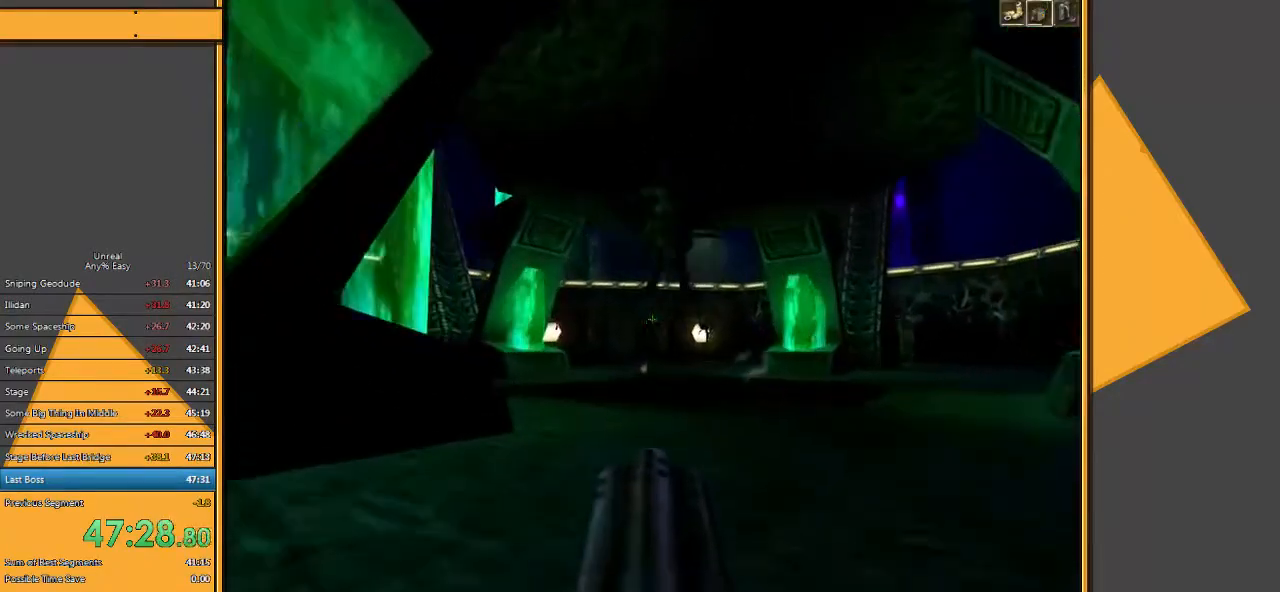
{"keys": ["d", "s"], "mouse": [], "events": [[267, "w", "up"], [367, "s", "down"], [433, "mouse_right", "up"], [500, "d", "down"]]}
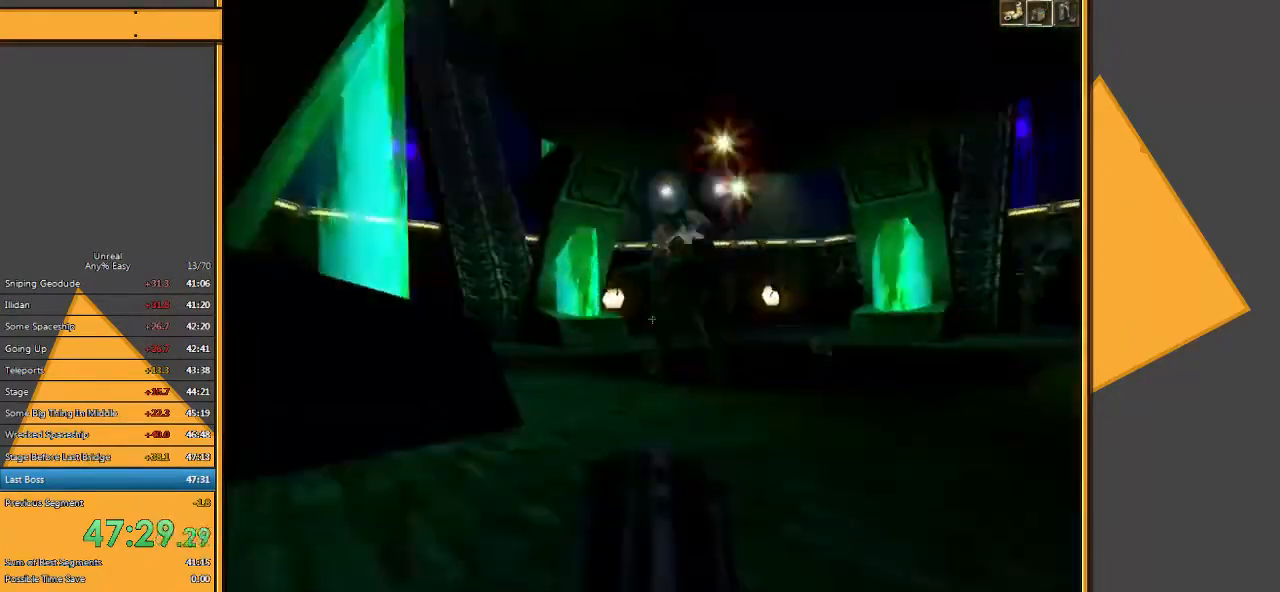
{"keys": ["4", "s"], "mouse": [], "events": [[167, "mouse_left", "down"], [383, "d", "up"], [383, "mouse_left", "up"], [483, "4", "down"]]}
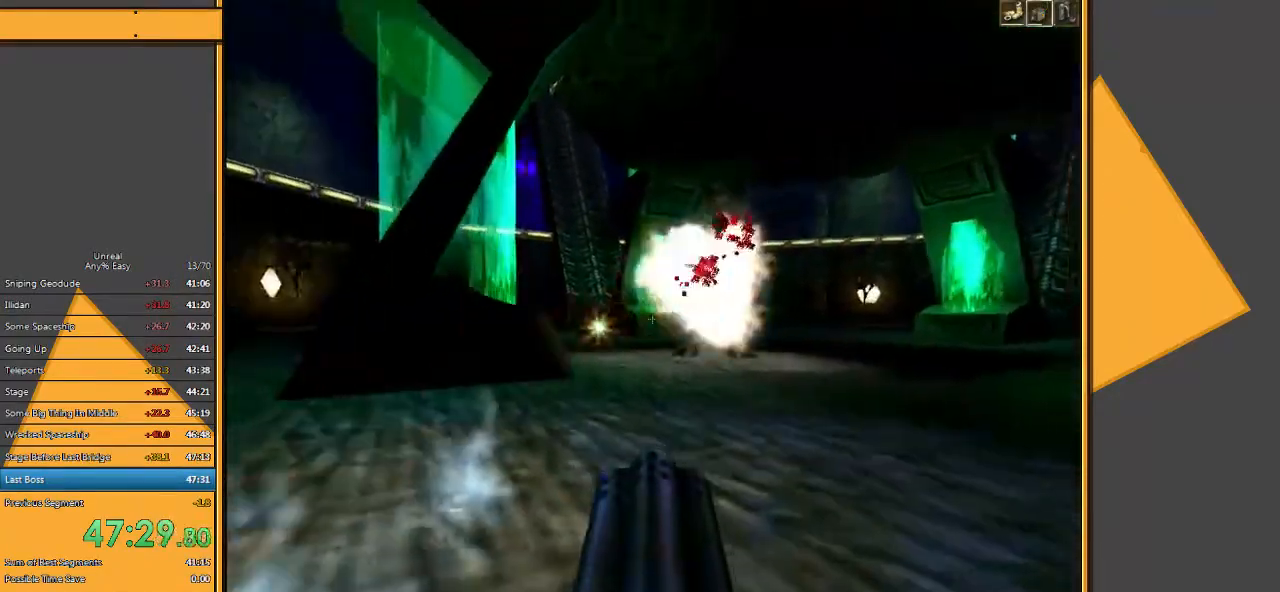
{"keys": ["d", "s"], "mouse": [], "events": [[83, "4", "up"], [217, "d", "down"]]}
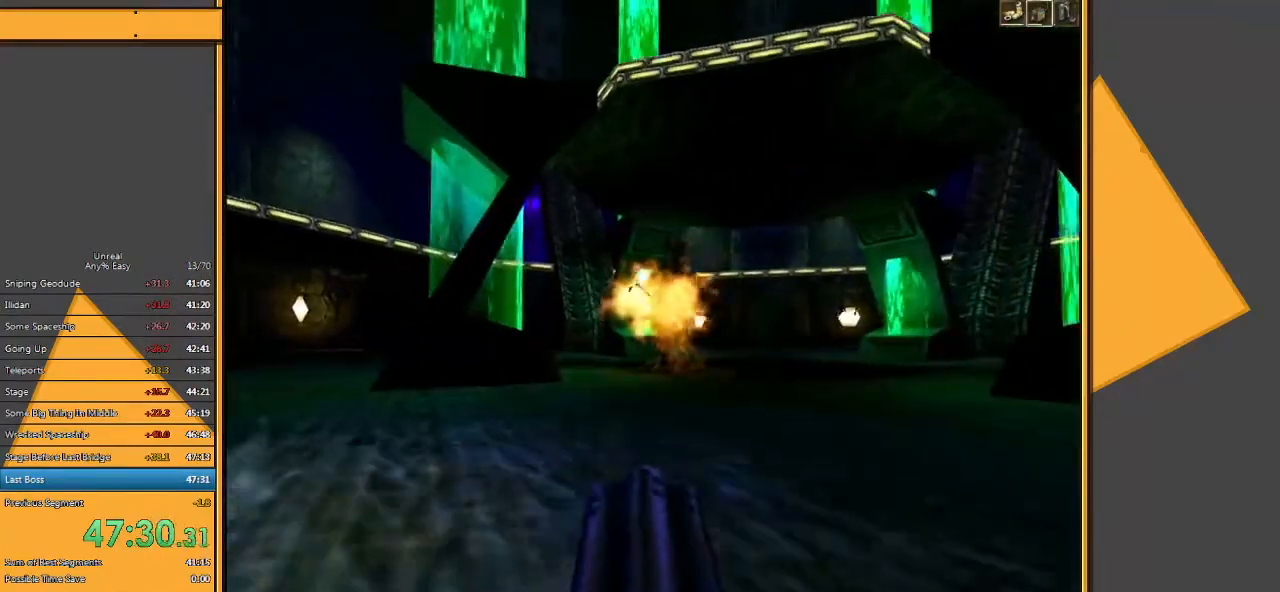
{"keys": ["s"], "mouse": [], "events": [[33, "d", "up"], [167, "4", "down"], [200, "5", "down"], [233, "5", "up"], [267, "4", "up"]]}
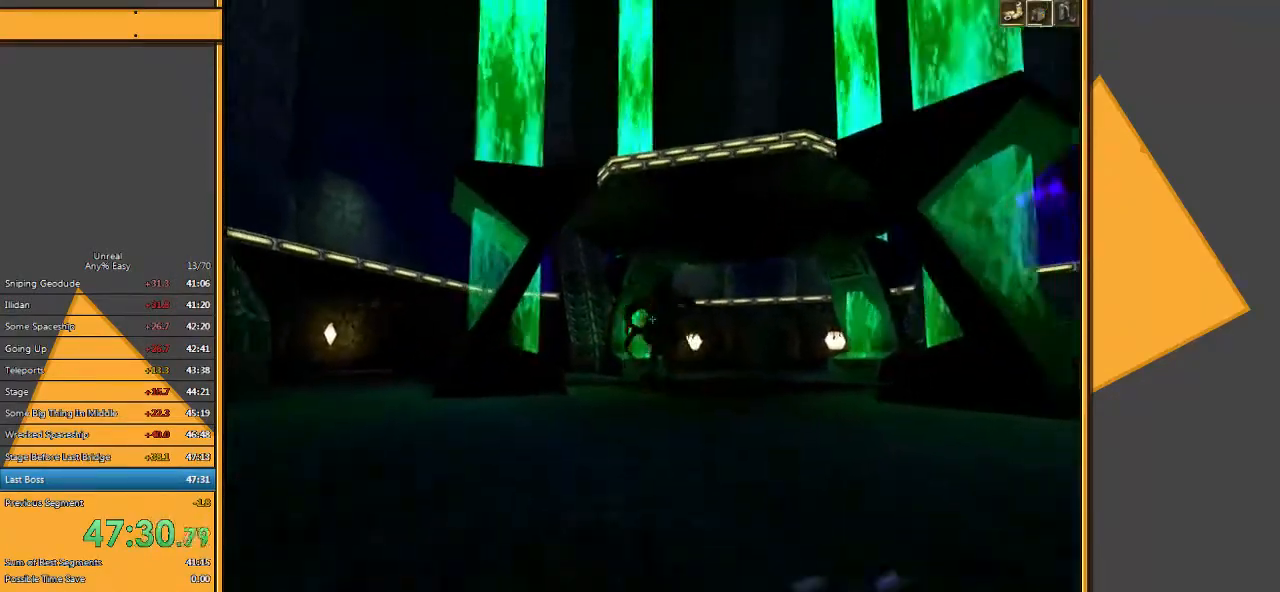
{"keys": ["s"], "mouse": [], "events": [[33, "a", "down"], [117, "a", "up"]]}
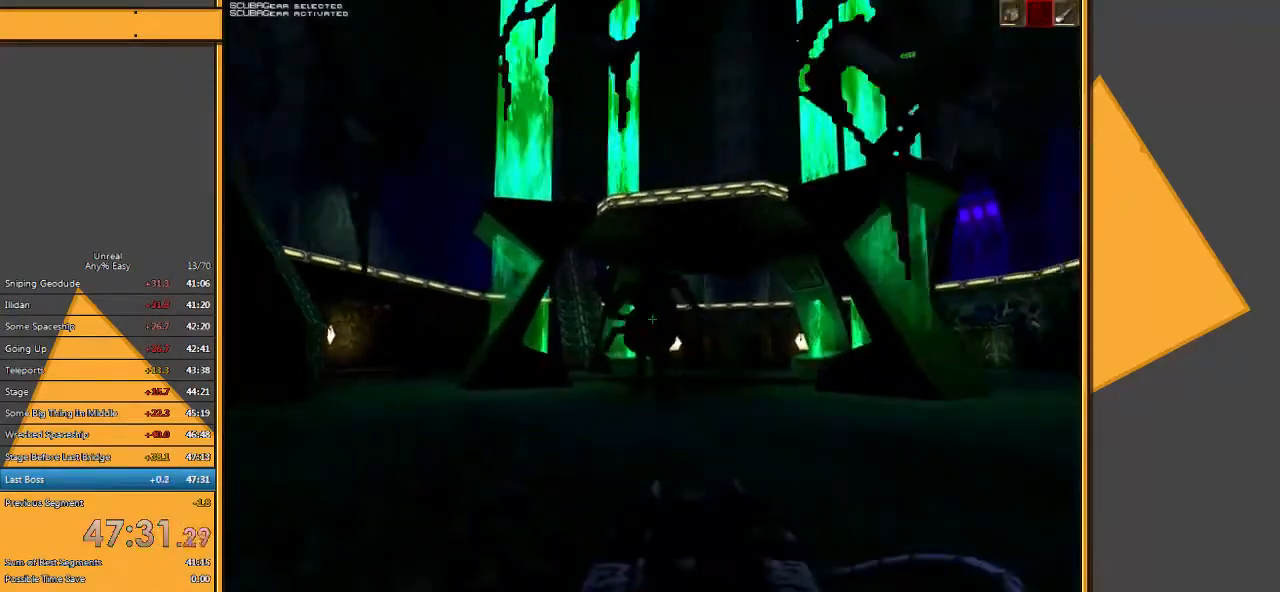
{"keys": ["a"], "mouse": ["left"], "events": [[50, "a", "down"], [50, "mouse_left", "down"], [83, "s", "up"], [183, "w", "down"], [250, "a", "up"], [400, "a", "down"], [467, "w", "up"]]}
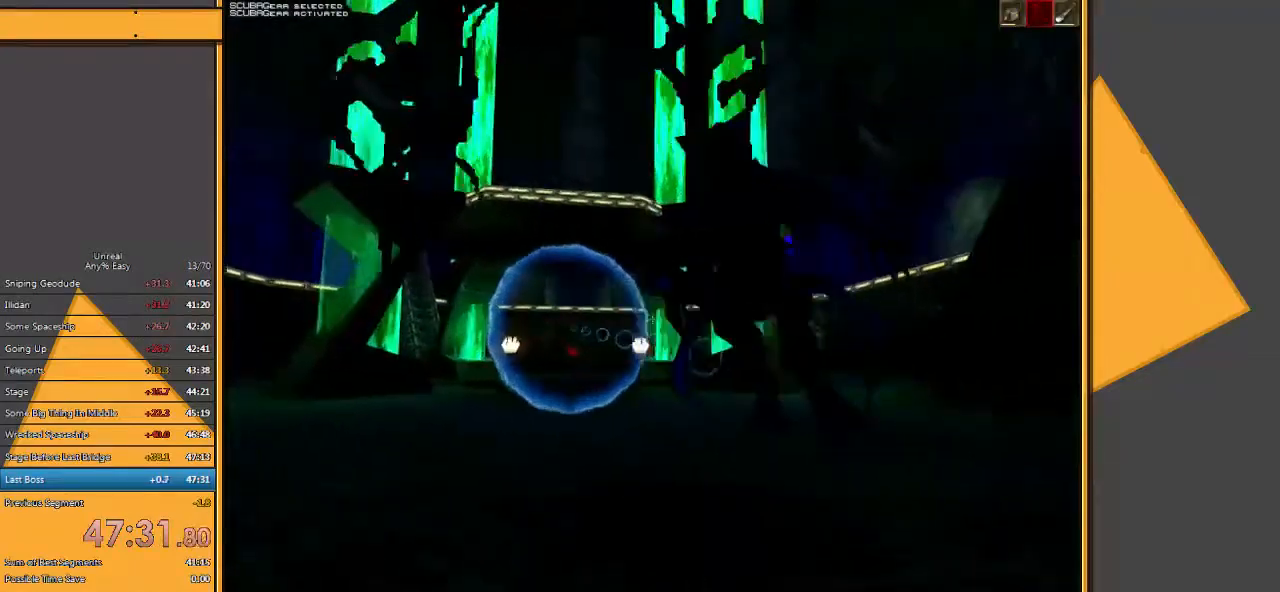
{"keys": ["a", "s"], "mouse": [], "events": [[333, "mouse_left", "up"], [433, "s", "down"]]}
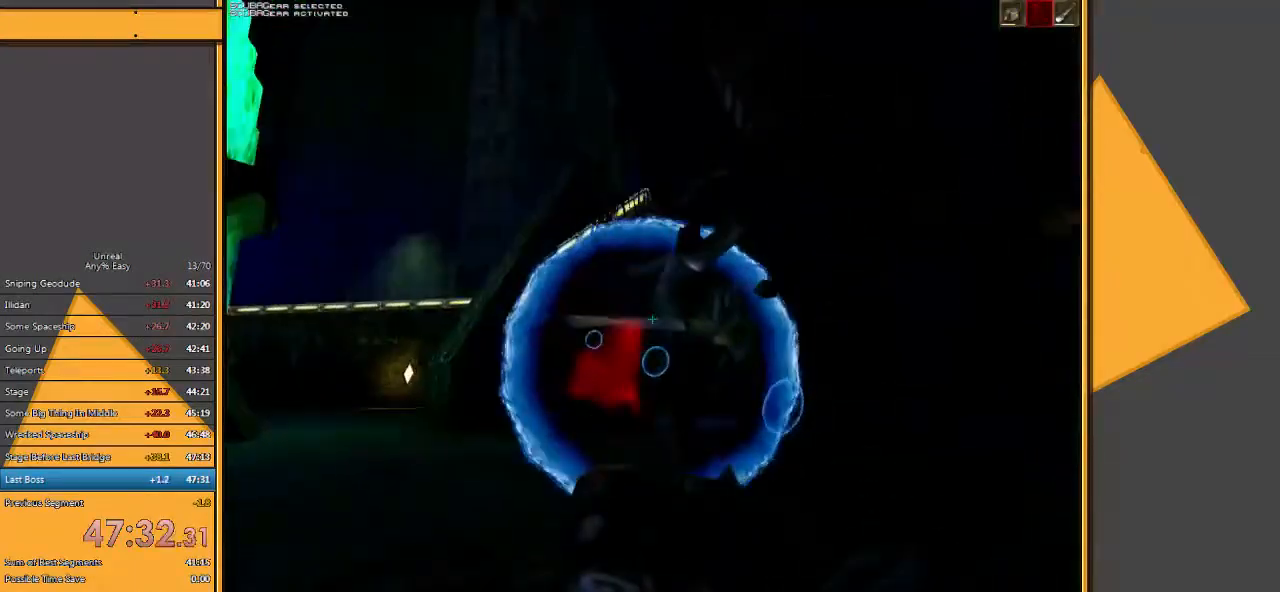
{"keys": ["a"], "mouse": ["left"], "events": [[383, "s", "up"], [417, "mouse_left", "down"]]}